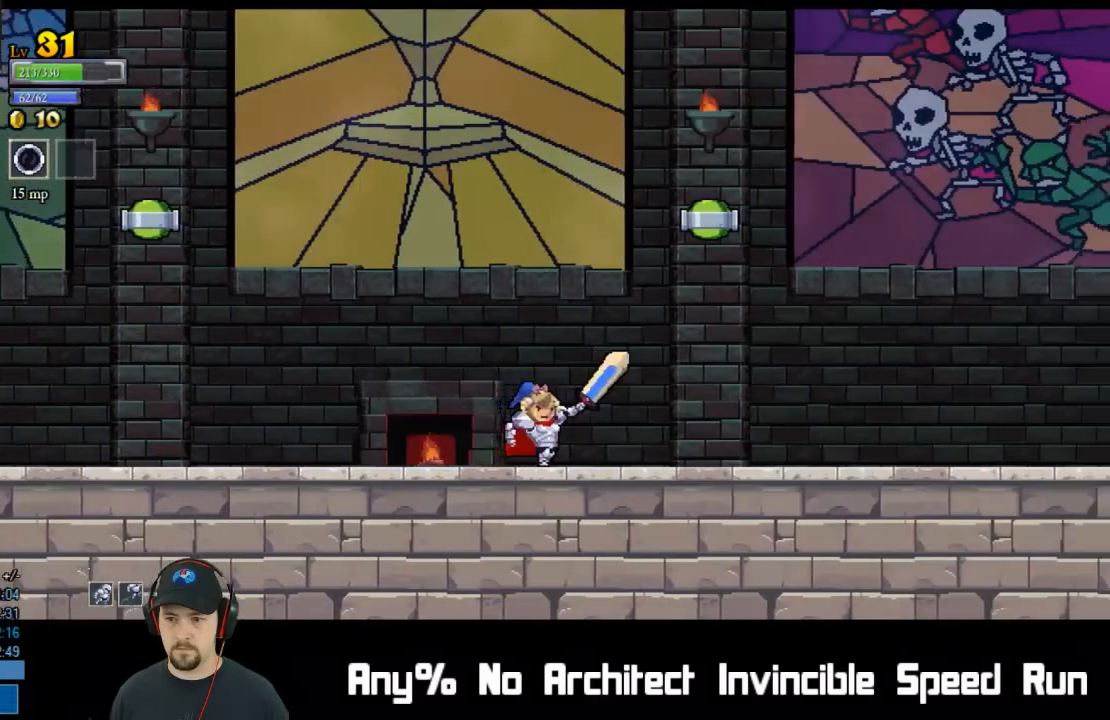
Gameplay with a controller (Xbox layout); each line is a JSON object with the inputs held at the frame after it. "events" lists button and stick changes between this image and that frame as [ms after this image, input, new state], when the widget could be followed in between. Not read: L1 L3 R1 R3 right_stick.
{"buttons": ["DPAD_DOWN", "DPAD_LEFT"], "left_stick": "center", "events": [[317, "DPAD_RIGHT", "up"], [333, "DPAD_LEFT", "down"], [500, "DPAD_DOWN", "down"]]}
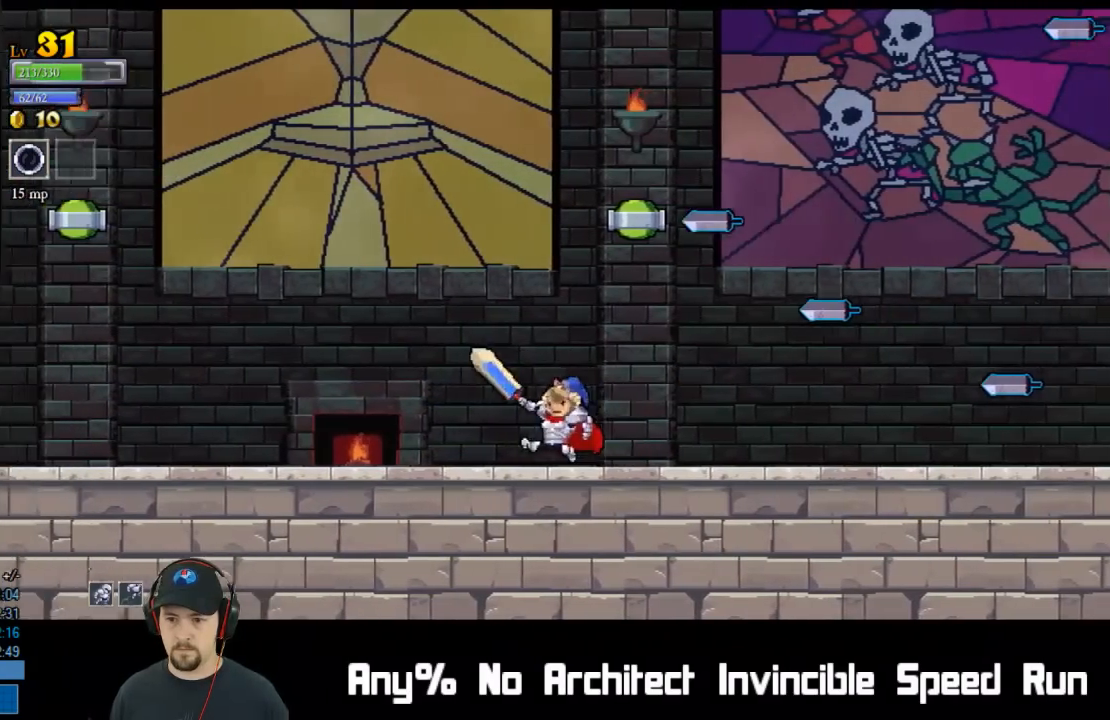
{"buttons": ["A", "DPAD_LEFT"], "left_stick": "center", "events": [[33, "DPAD_LEFT", "up"], [67, "DPAD_RIGHT", "down"], [100, "DPAD_DOWN", "up"], [150, "DPAD_RIGHT", "up"], [283, "DPAD_LEFT", "down"], [350, "DPAD_LEFT", "up"], [383, "A", "down"], [450, "DPAD_LEFT", "down"]]}
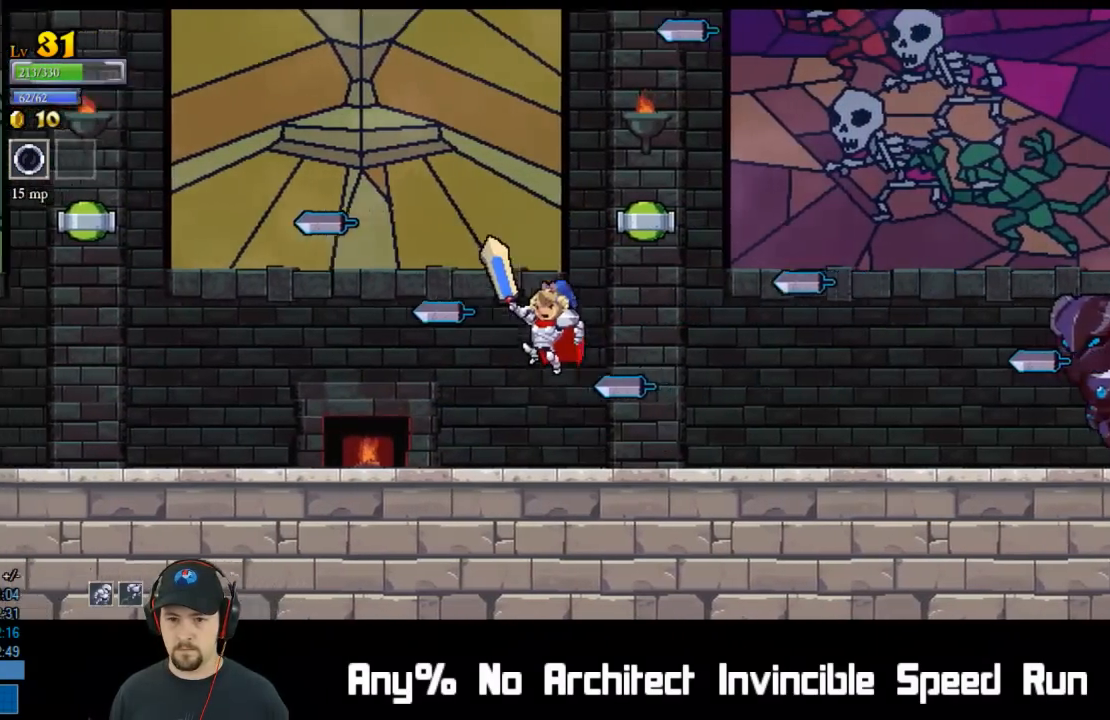
{"buttons": [], "left_stick": "center", "events": [[133, "DPAD_LEFT", "up"], [250, "A", "up"], [367, "DPAD_RIGHT", "down"], [500, "DPAD_RIGHT", "up"]]}
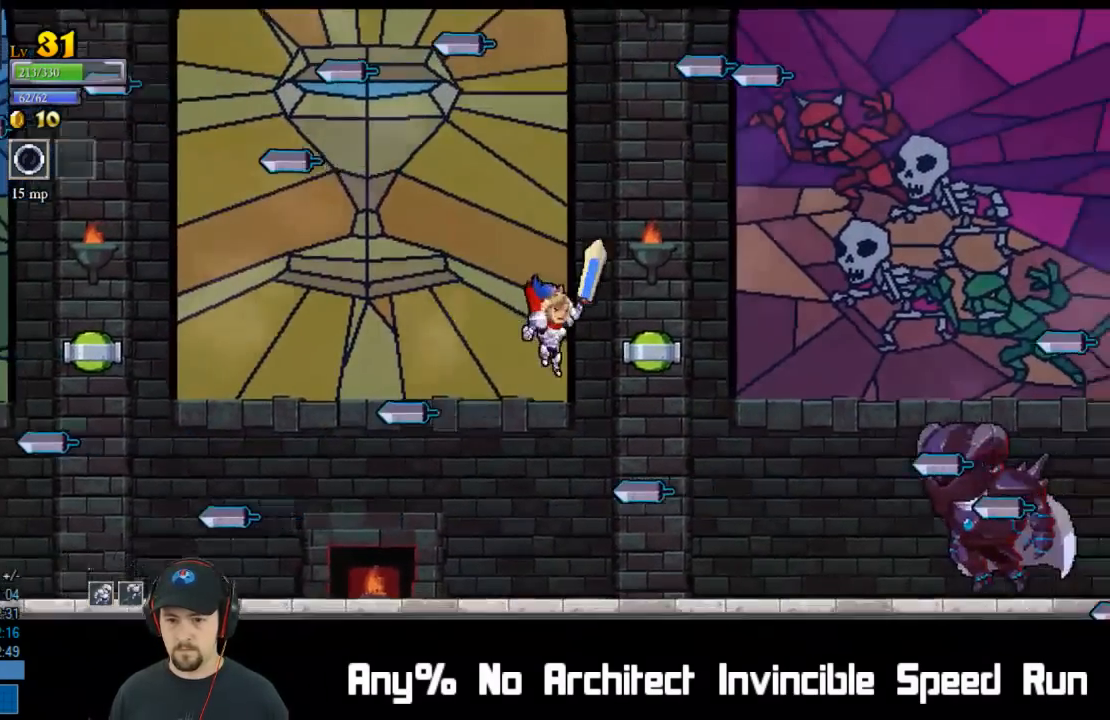
{"buttons": [], "left_stick": "center", "events": [[83, "A", "down"], [217, "A", "up"], [267, "DPAD_LEFT", "down"], [350, "DPAD_LEFT", "up"], [383, "DPAD_RIGHT", "down"], [483, "DPAD_RIGHT", "up"]]}
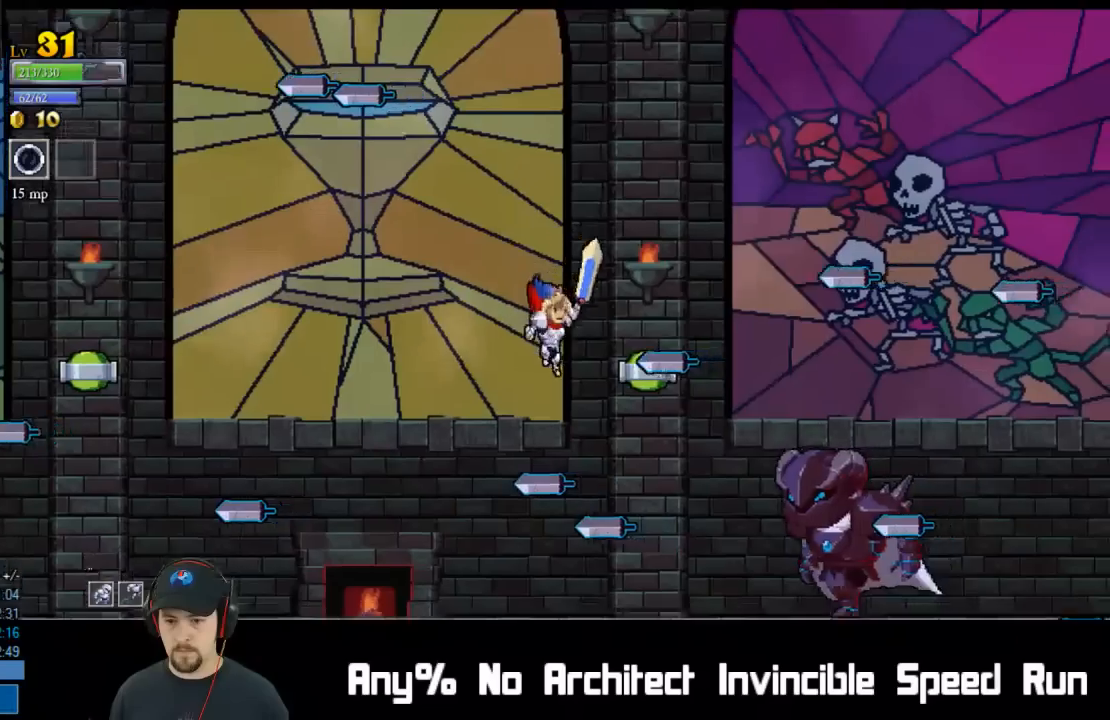
{"buttons": [], "left_stick": "center", "events": [[133, "DPAD_LEFT", "down"], [167, "DPAD_DOWN", "down"], [250, "DPAD_DOWN", "up"], [367, "DPAD_LEFT", "up"]]}
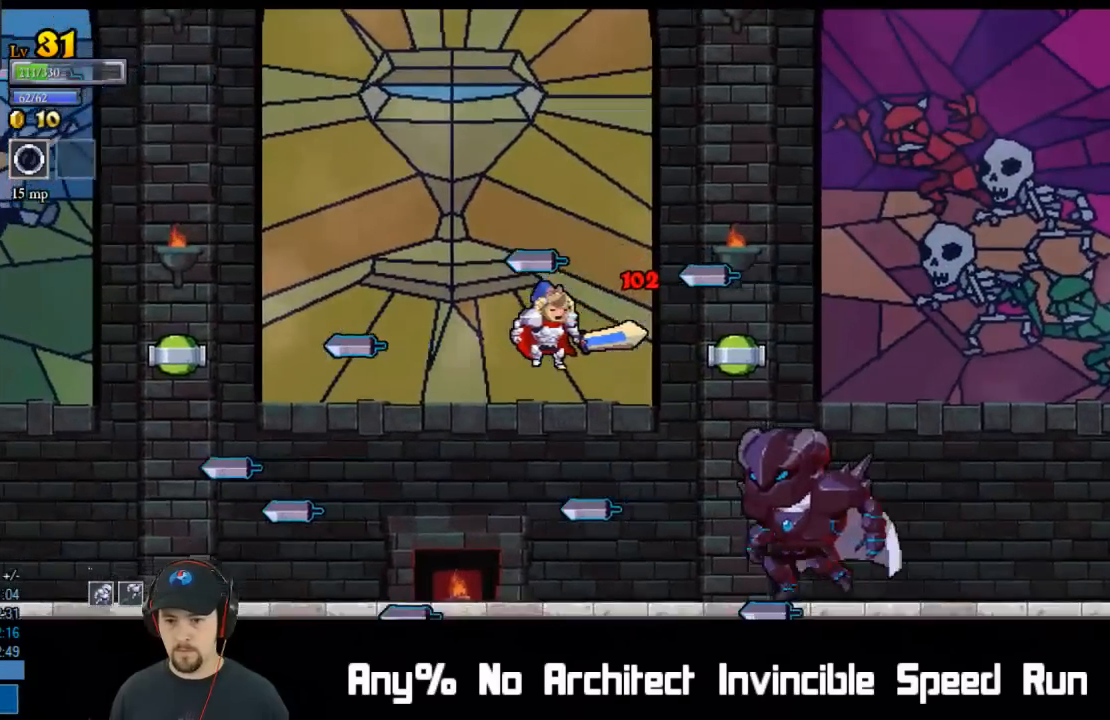
{"buttons": ["DPAD_RIGHT"], "left_stick": "center", "events": [[333, "DPAD_RIGHT", "down"]]}
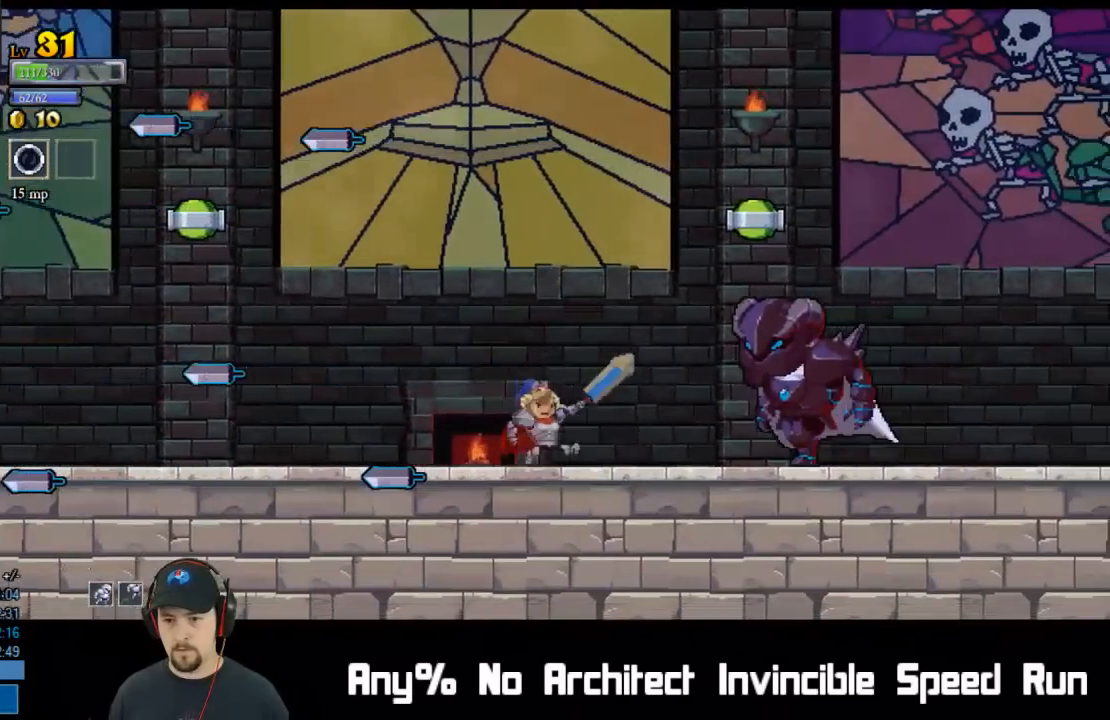
{"buttons": ["X", "DPAD_DOWN", "DPAD_RIGHT"], "left_stick": "center", "events": [[67, "X", "down"], [183, "DPAD_RIGHT", "up"], [200, "DPAD_LEFT", "down"], [200, "X", "up"], [283, "DPAD_DOWN", "down"], [417, "DPAD_DOWN", "up"], [417, "DPAD_LEFT", "up"], [417, "DPAD_RIGHT", "down"], [433, "X", "down"], [500, "DPAD_DOWN", "down"]]}
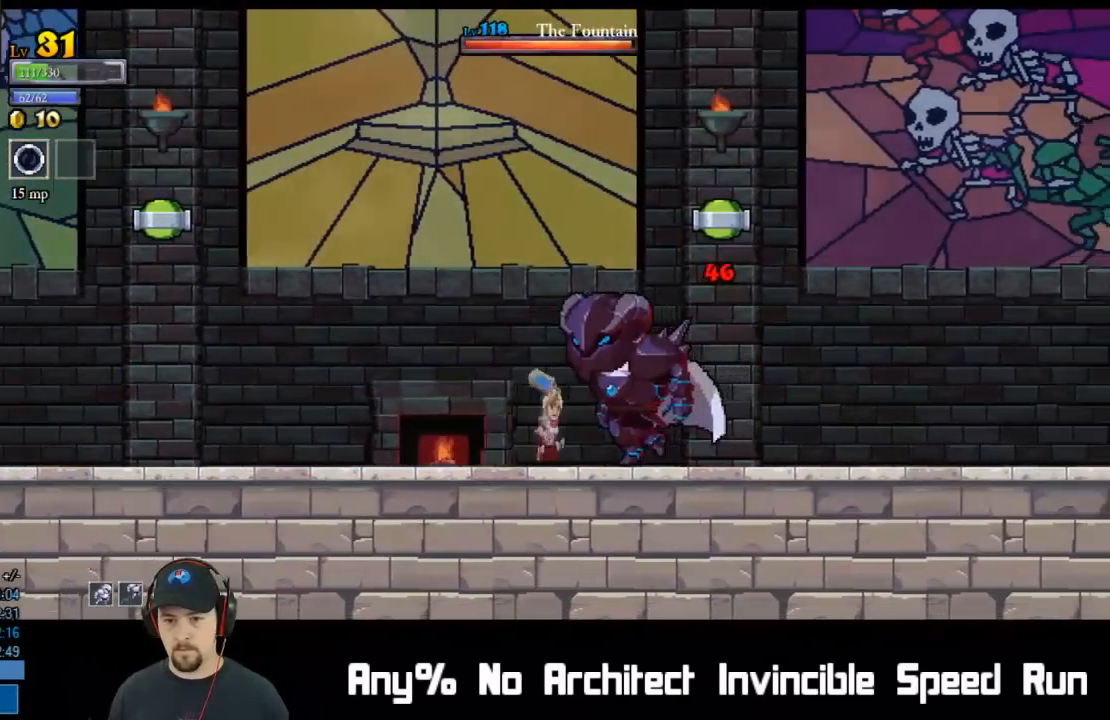
{"buttons": ["DPAD_DOWN", "DPAD_LEFT"], "left_stick": "center", "events": [[33, "DPAD_LEFT", "down"], [33, "DPAD_RIGHT", "up"], [33, "X", "up"], [317, "DPAD_DOWN", "up"], [317, "DPAD_LEFT", "up"], [317, "DPAD_RIGHT", "down"], [333, "DPAD_DOWN", "down"], [333, "X", "down"], [383, "DPAD_RIGHT", "up"], [400, "DPAD_LEFT", "down"], [433, "X", "up"]]}
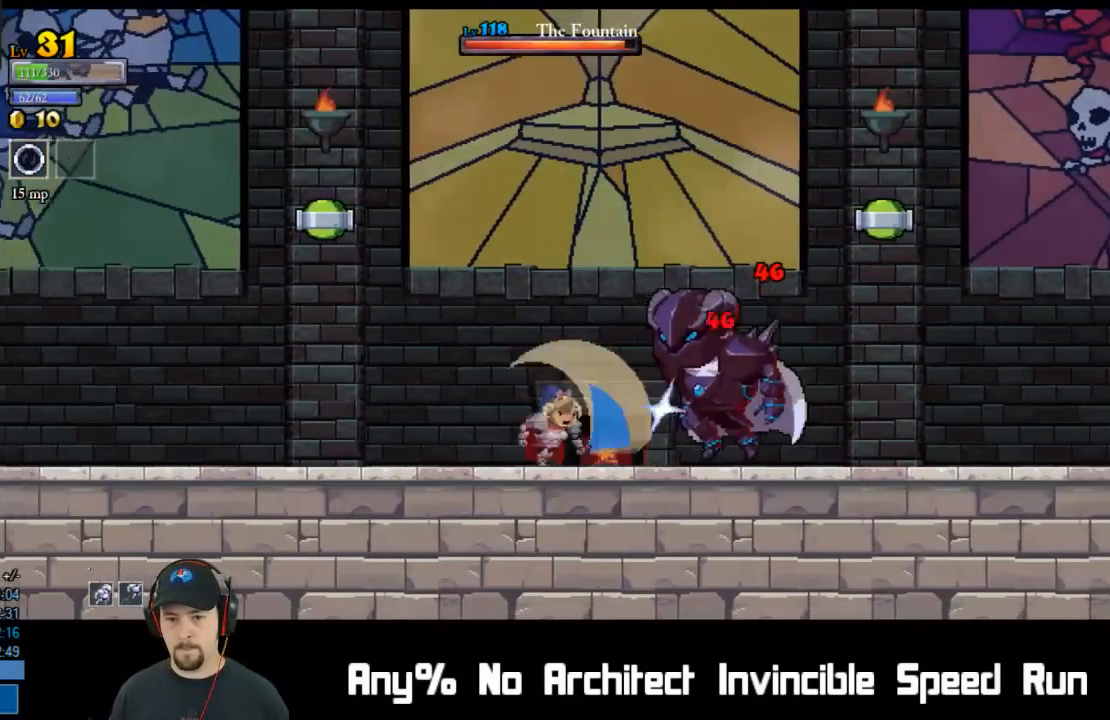
{"buttons": ["X", "DPAD_DOWN", "DPAD_RIGHT"], "left_stick": "center", "events": [[133, "DPAD_DOWN", "up"], [167, "DPAD_LEFT", "up"], [200, "DPAD_RIGHT", "down"], [317, "DPAD_DOWN", "down"], [367, "DPAD_DOWN", "up"], [450, "DPAD_DOWN", "down"], [483, "X", "down"]]}
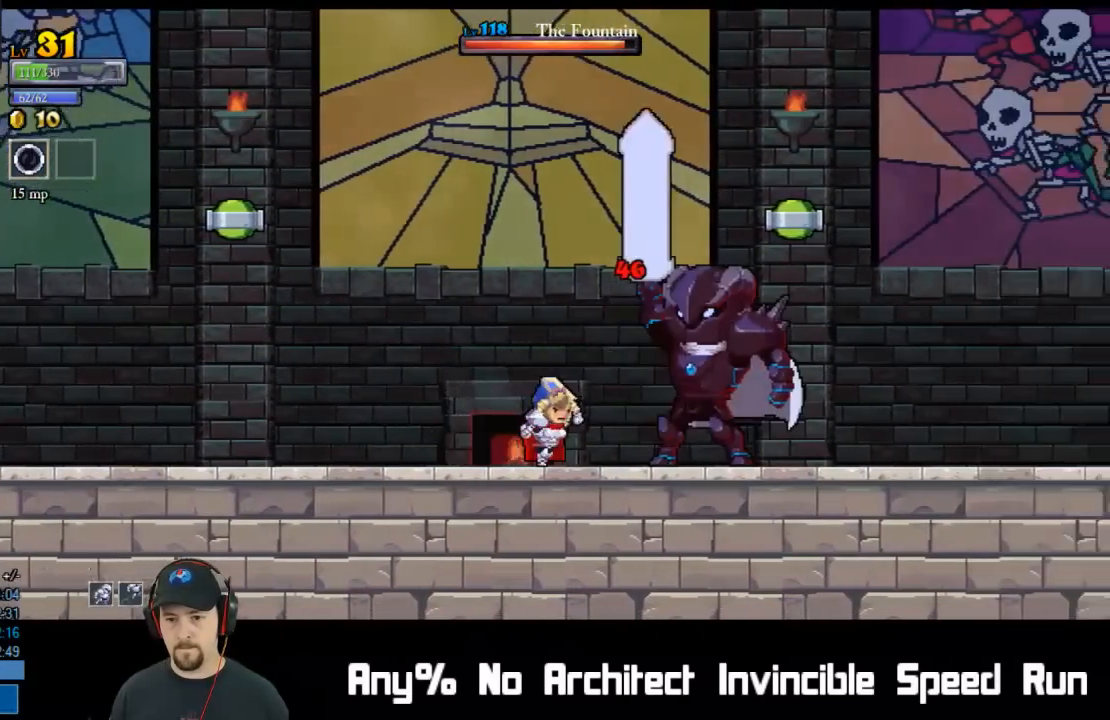
{"buttons": ["X", "DPAD_RIGHT"], "left_stick": "center", "events": [[17, "DPAD_LEFT", "down"], [17, "DPAD_RIGHT", "up"], [133, "X", "up"], [217, "DPAD_LEFT", "up"], [217, "DPAD_RIGHT", "down"], [250, "DPAD_DOWN", "up"], [417, "X", "down"]]}
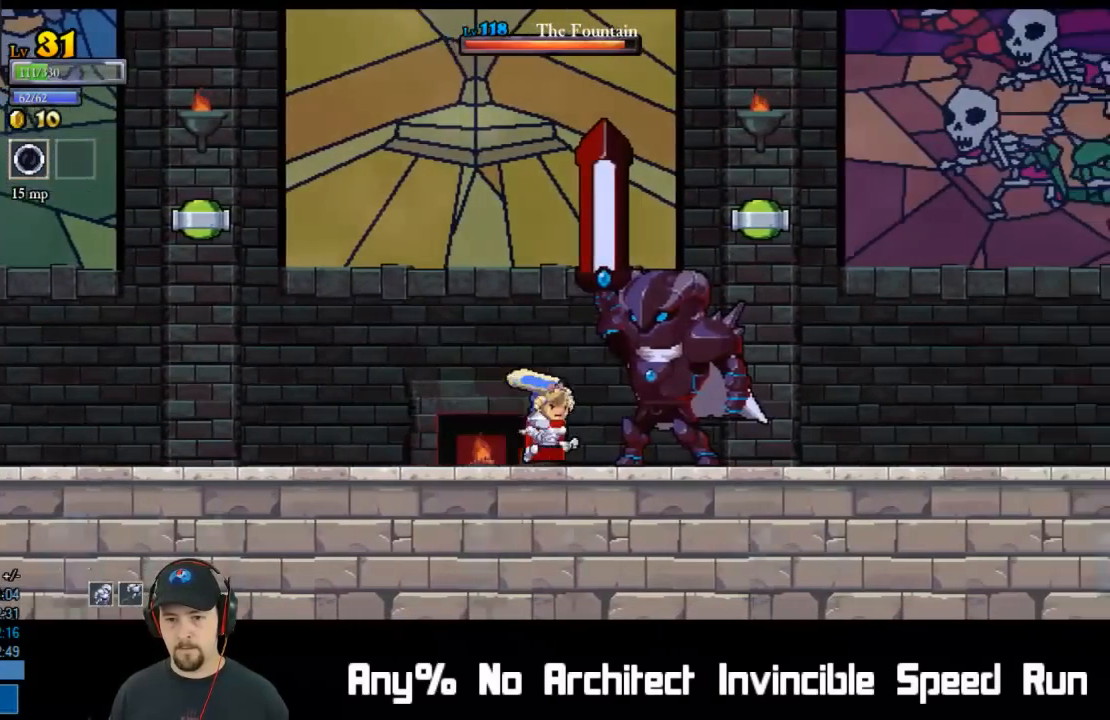
{"buttons": [], "left_stick": "center", "events": [[17, "DPAD_RIGHT", "up"], [50, "X", "up"], [300, "X", "down"], [400, "X", "up"]]}
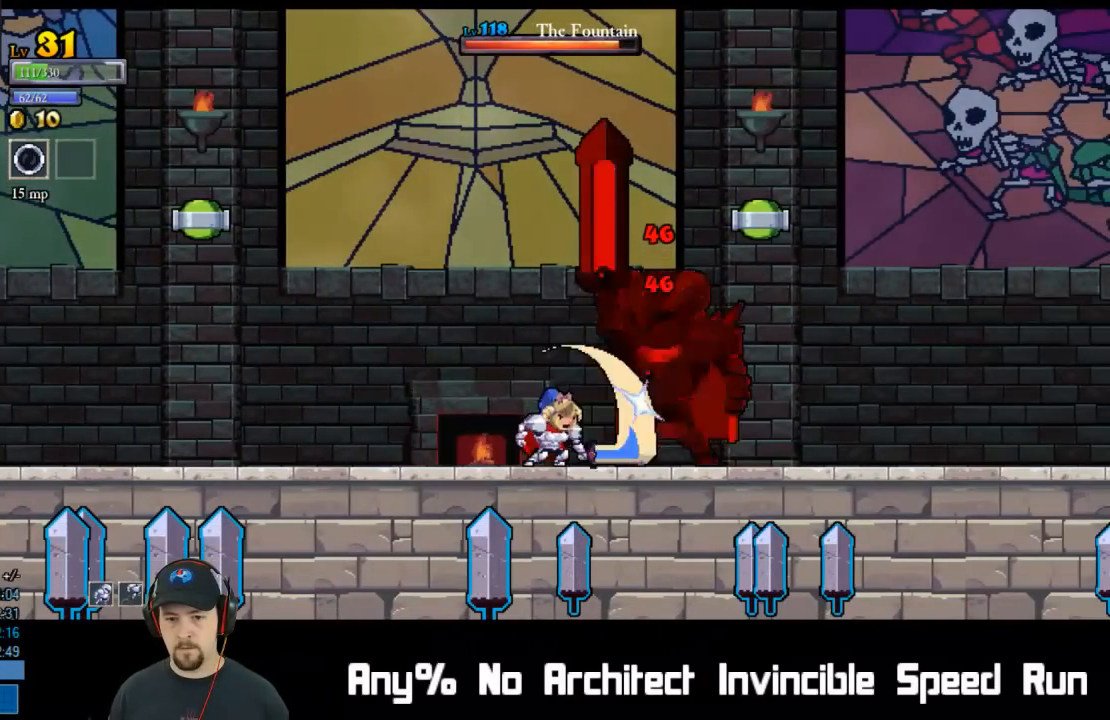
{"buttons": ["DPAD_DOWN", "DPAD_LEFT"], "left_stick": "center", "events": [[200, "X", "down"], [317, "DPAD_LEFT", "down"], [317, "X", "up"], [350, "DPAD_DOWN", "down"]]}
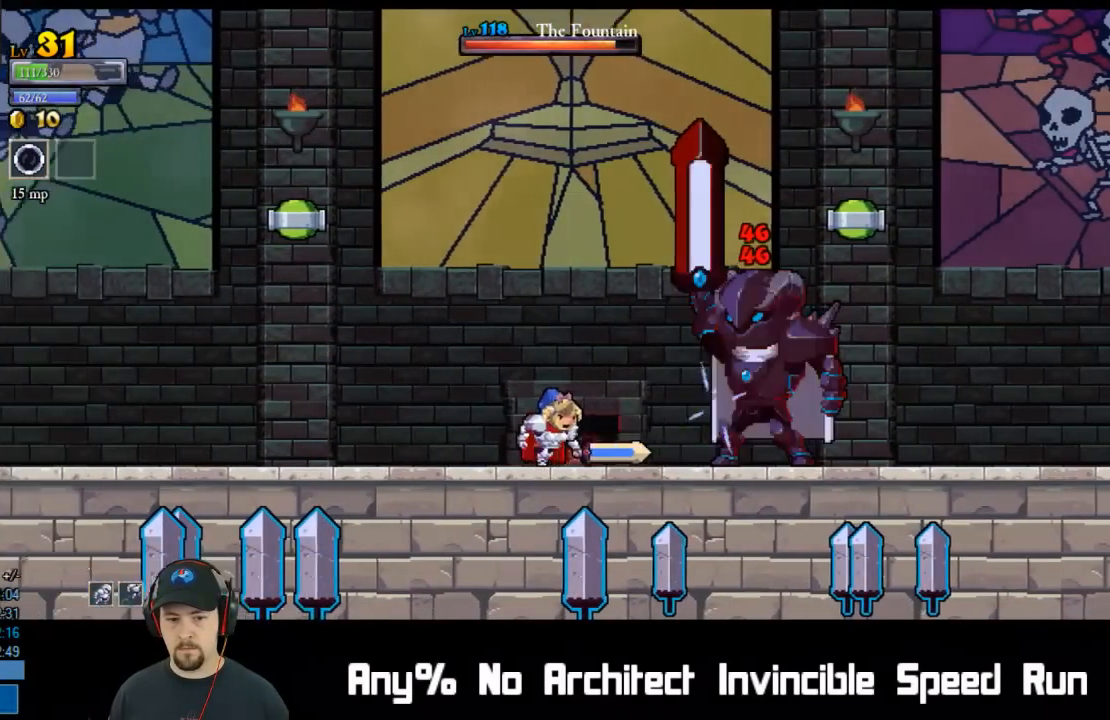
{"buttons": ["DPAD_DOWN", "DPAD_LEFT"], "left_stick": "center", "events": [[217, "A", "down"], [400, "A", "up"]]}
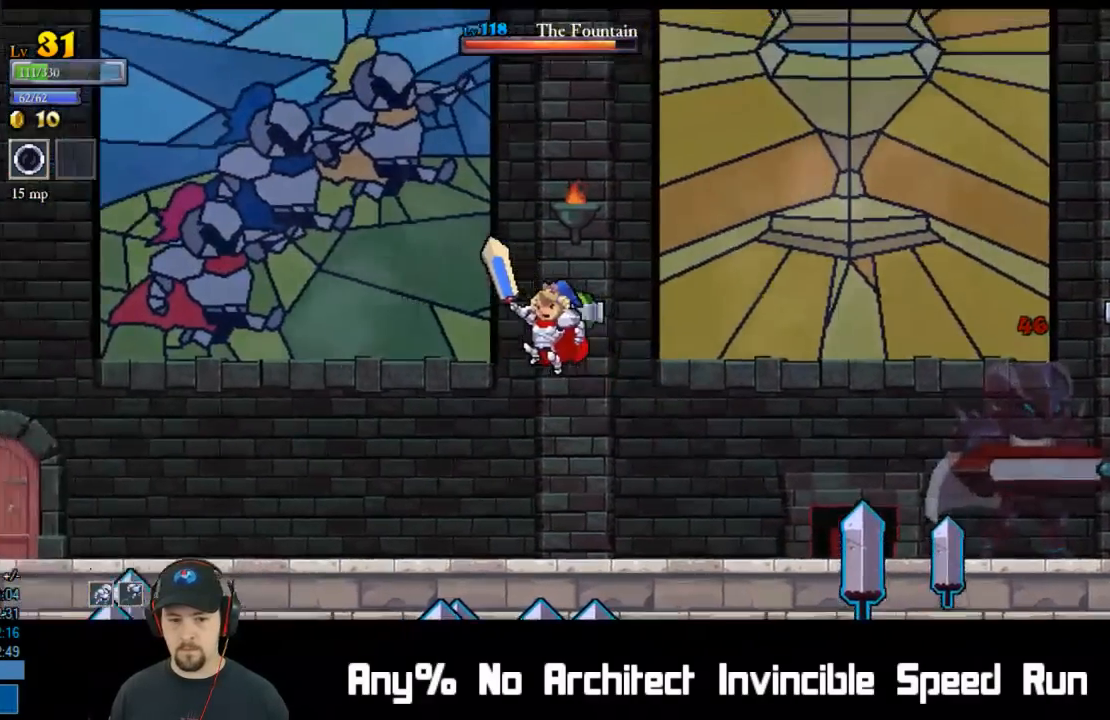
{"buttons": [], "left_stick": "center", "events": [[333, "DPAD_DOWN", "up"], [433, "DPAD_UP", "down"], [467, "DPAD_LEFT", "up"], [500, "DPAD_UP", "up"]]}
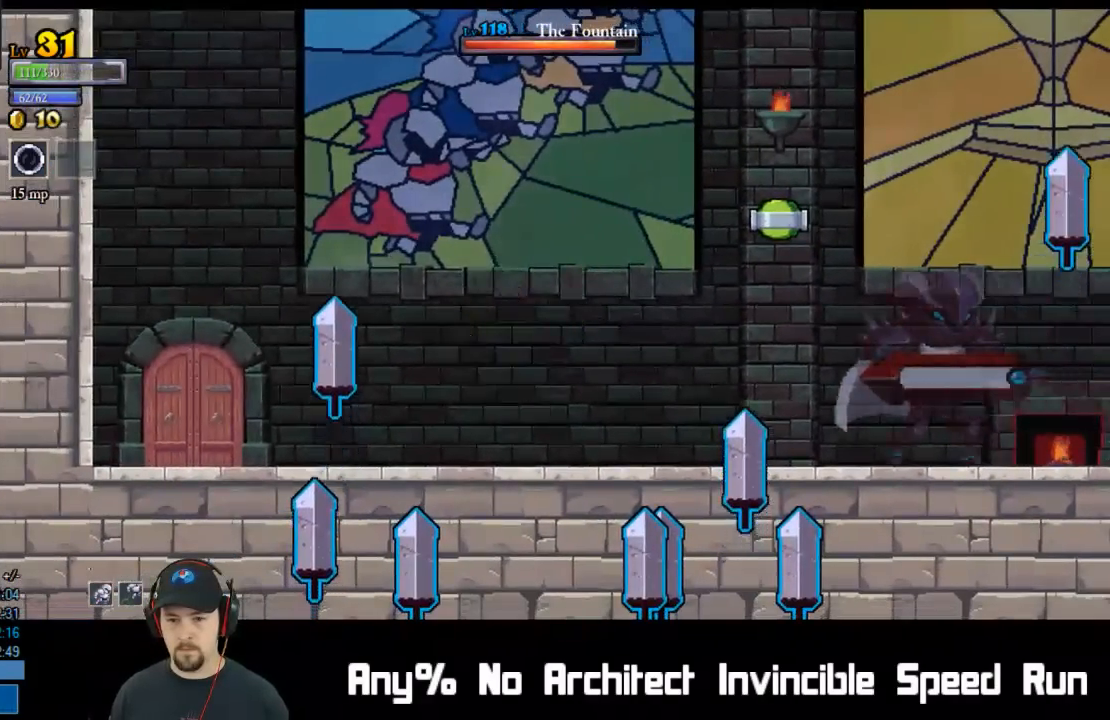
{"buttons": [], "left_stick": "center", "events": [[233, "A", "down"], [317, "A", "up"], [367, "DPAD_RIGHT", "down"], [483, "DPAD_RIGHT", "up"]]}
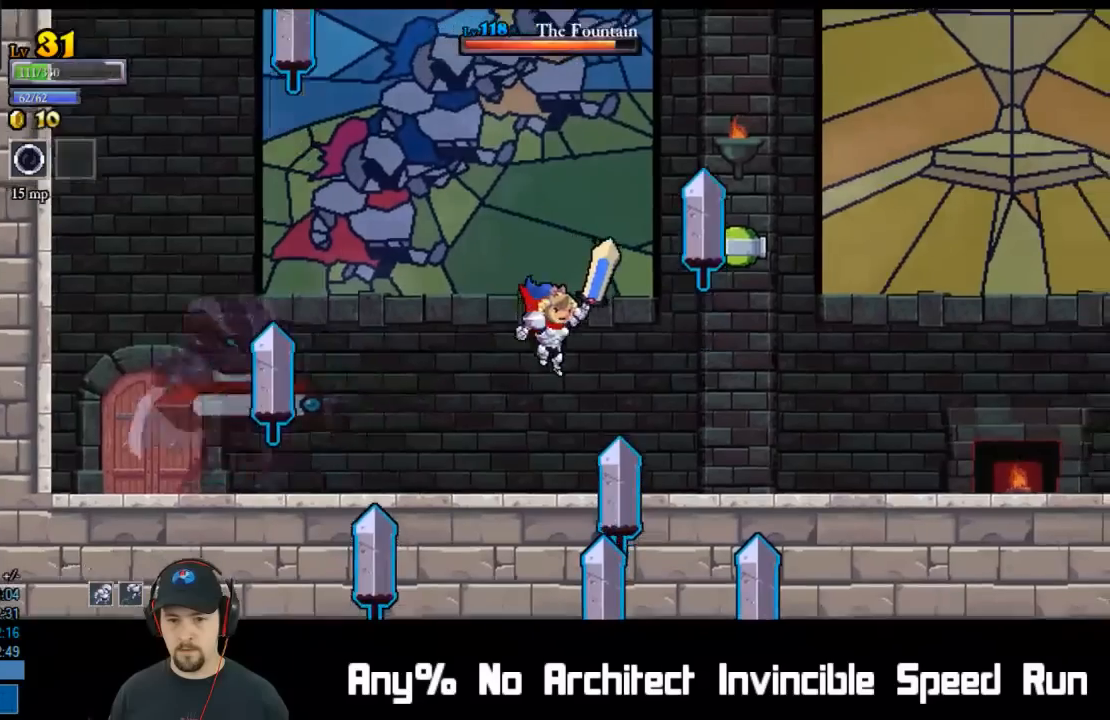
{"buttons": ["DPAD_DOWN", "DPAD_LEFT"], "left_stick": "center", "events": [[83, "DPAD_LEFT", "down"], [183, "DPAD_LEFT", "up"], [450, "DPAD_LEFT", "down"], [483, "DPAD_DOWN", "down"]]}
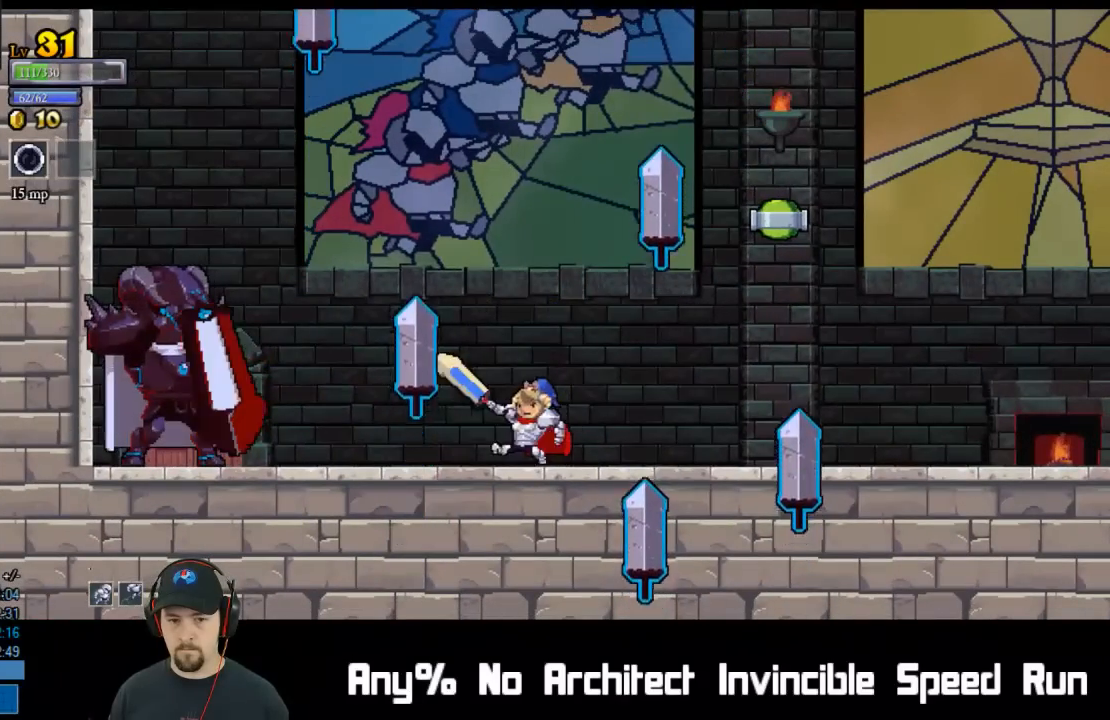
{"buttons": [], "left_stick": "center", "events": [[183, "X", "down"], [300, "DPAD_DOWN", "up"], [333, "DPAD_LEFT", "up"], [333, "X", "up"]]}
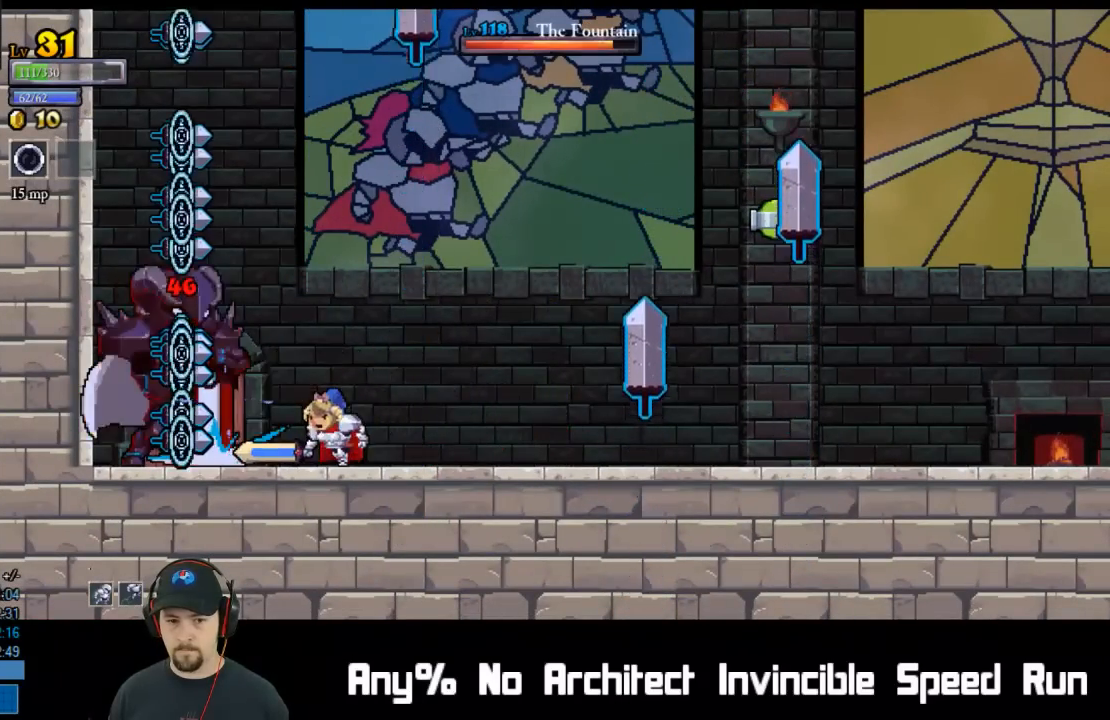
{"buttons": [], "left_stick": "center", "events": [[100, "X", "down"], [217, "X", "up"]]}
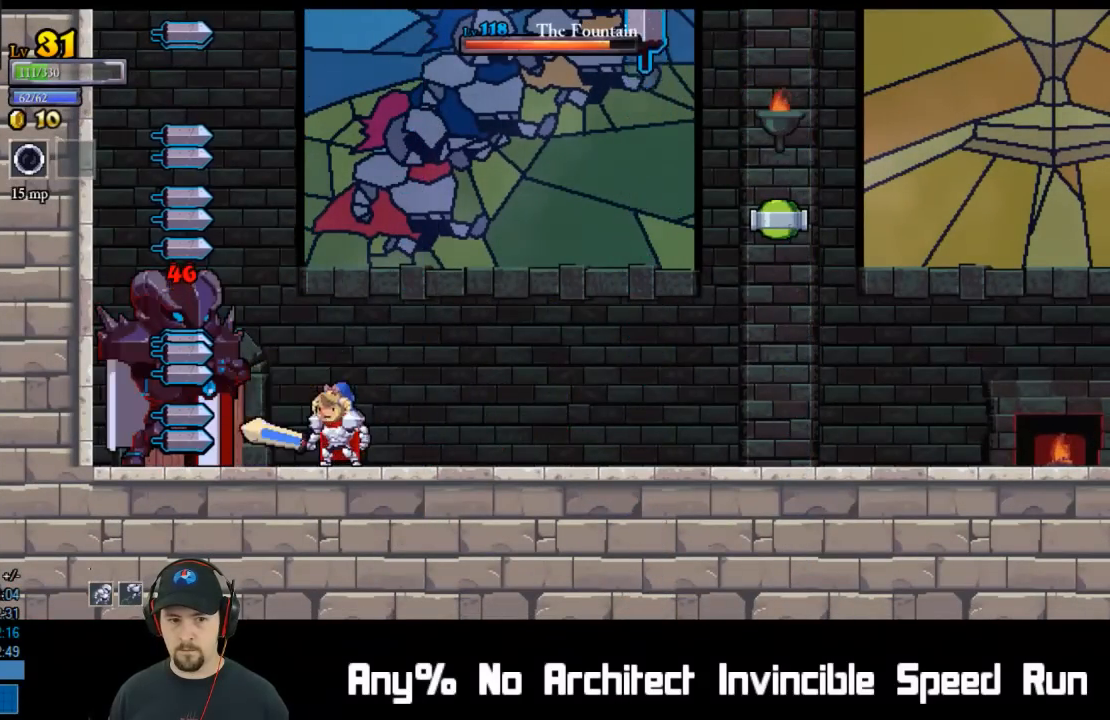
{"buttons": ["X"], "left_stick": "center", "events": [[33, "X", "down"], [117, "X", "up"], [400, "X", "down"]]}
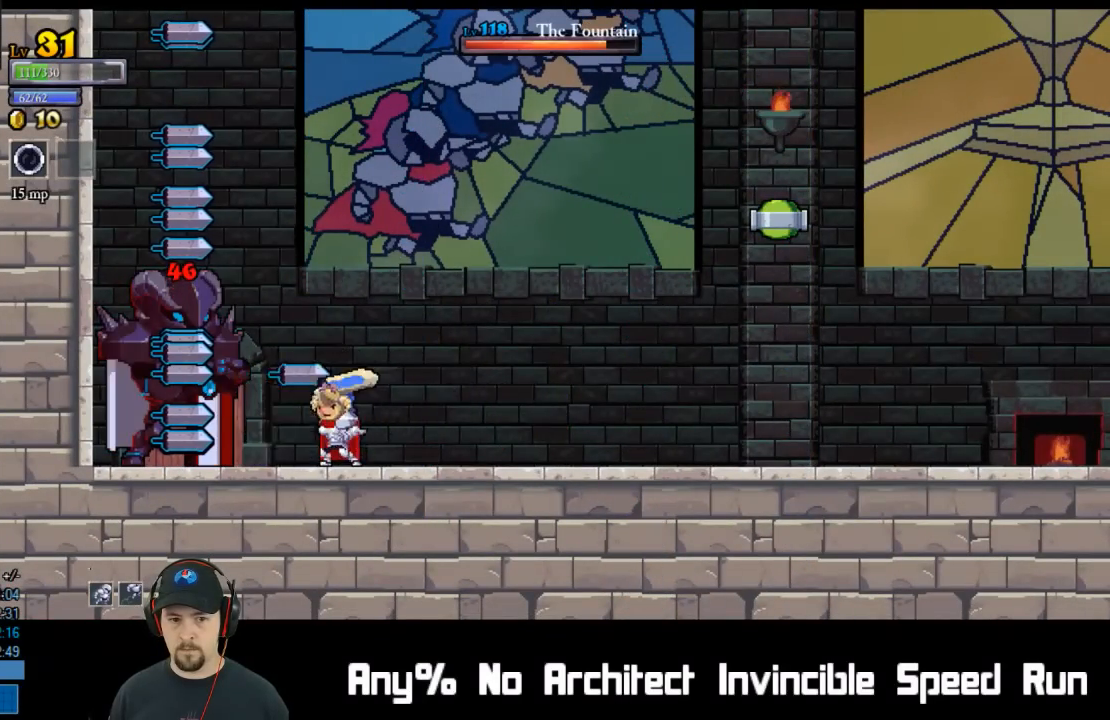
{"buttons": ["DPAD_DOWN", "DPAD_RIGHT"], "left_stick": "center", "events": [[33, "DPAD_DOWN", "down"], [33, "DPAD_RIGHT", "down"], [33, "X", "up"], [100, "DPAD_DOWN", "up"], [200, "DPAD_DOWN", "down"]]}
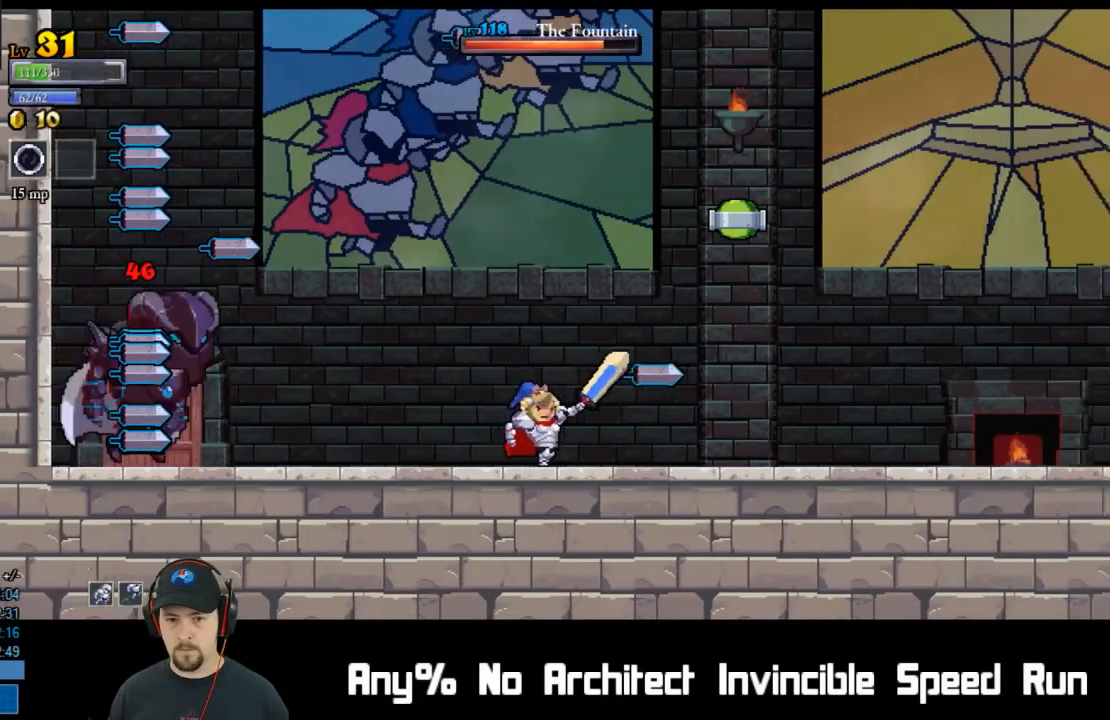
{"buttons": ["DPAD_RIGHT"], "left_stick": "center", "events": [[400, "DPAD_DOWN", "up"]]}
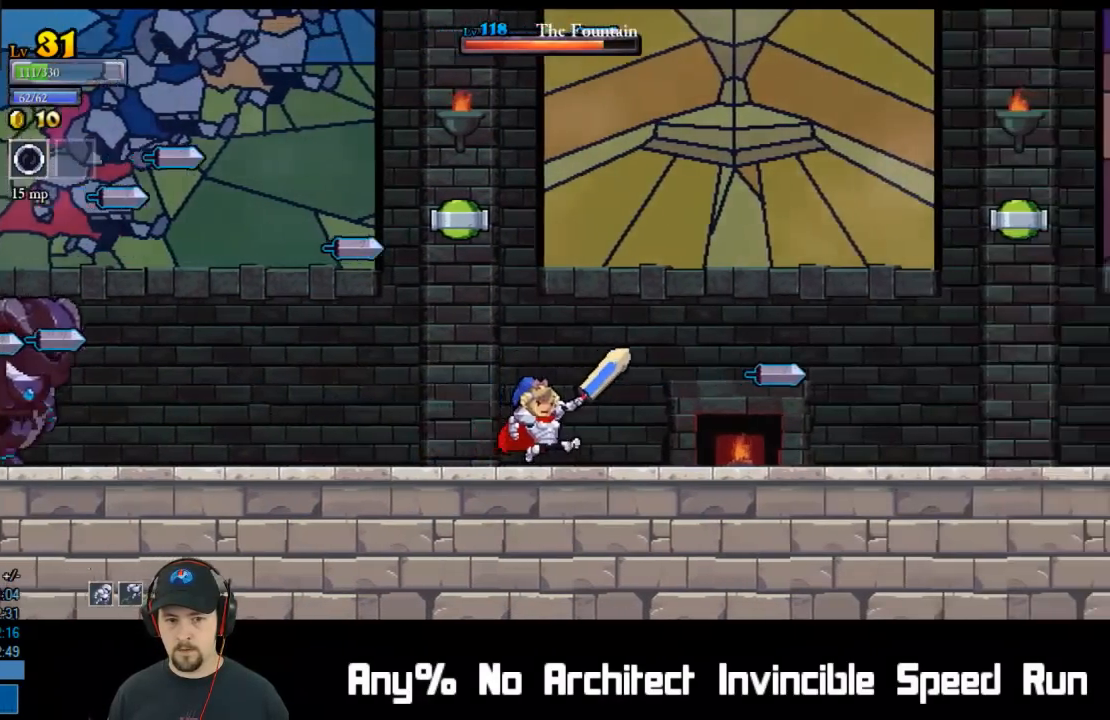
{"buttons": ["DPAD_RIGHT"], "left_stick": "center", "events": []}
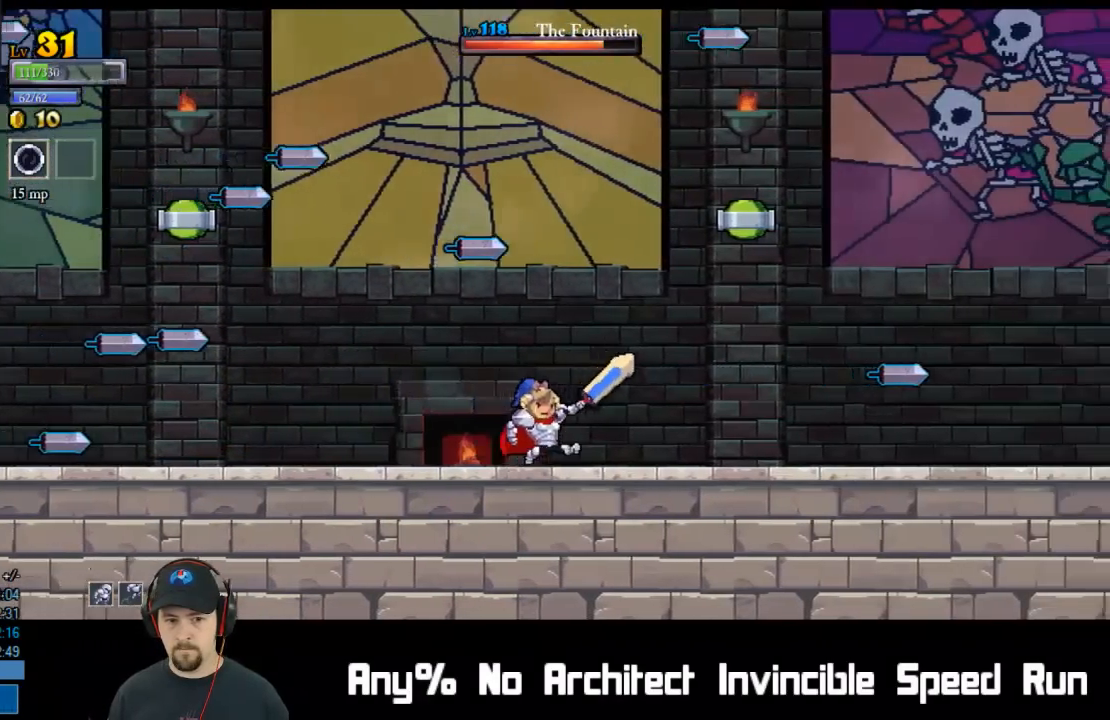
{"buttons": ["DPAD_RIGHT"], "left_stick": "center", "events": []}
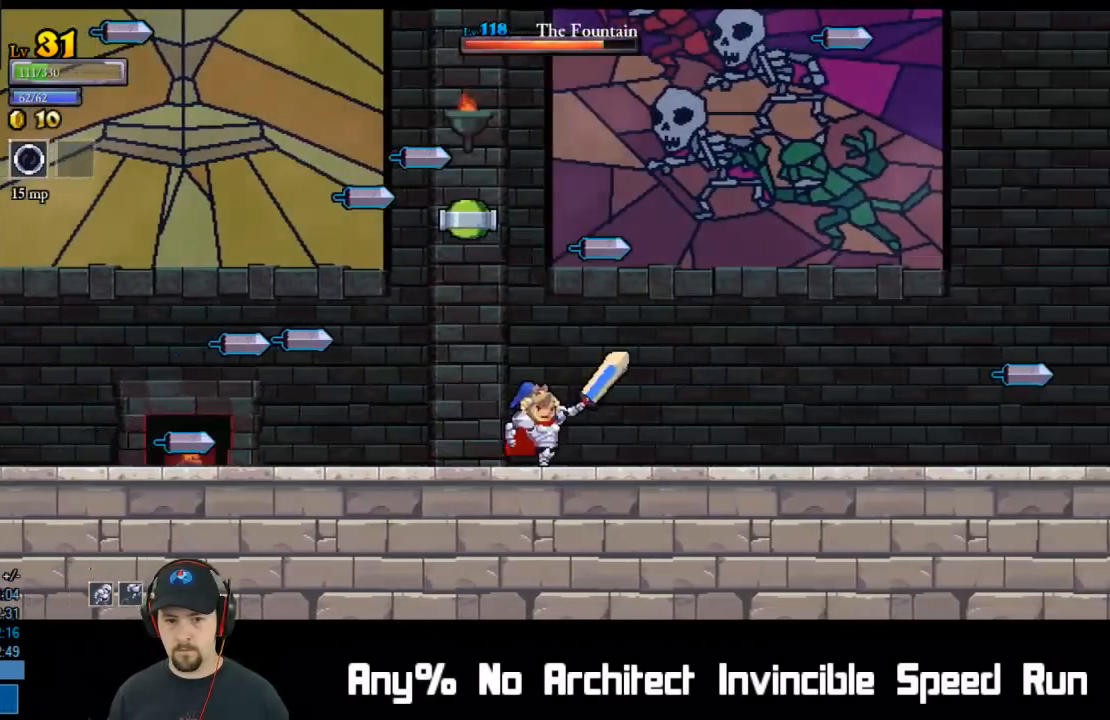
{"buttons": ["DPAD_RIGHT"], "left_stick": "center", "events": []}
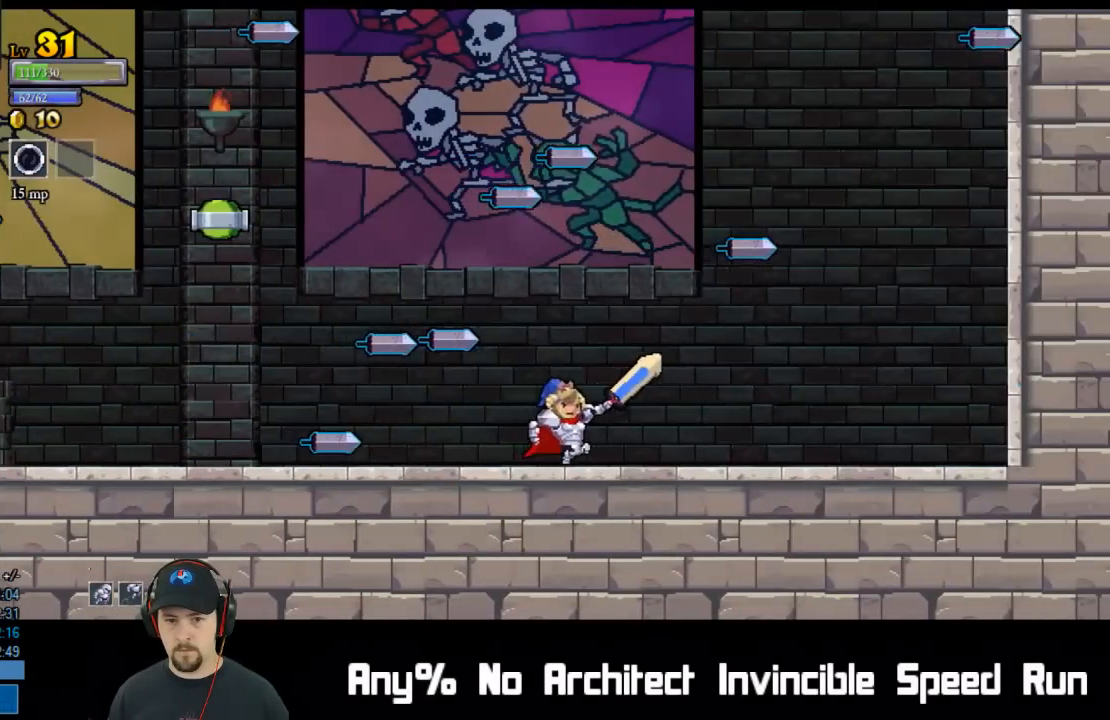
{"buttons": [], "left_stick": "center", "events": [[167, "DPAD_RIGHT", "up"], [200, "Y", "down"], [317, "Y", "up"]]}
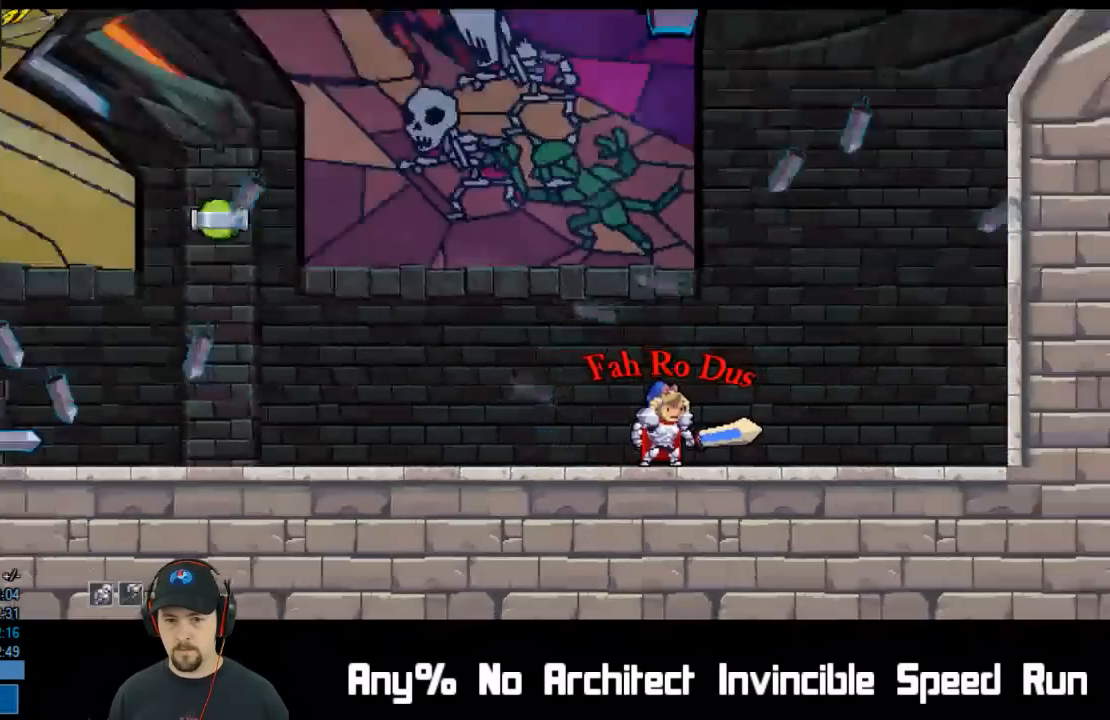
{"buttons": ["A", "DPAD_RIGHT"], "left_stick": "center", "events": [[83, "DPAD_LEFT", "down"], [367, "DPAD_UP", "down"], [400, "DPAD_LEFT", "up"], [433, "DPAD_RIGHT", "down"], [433, "DPAD_UP", "up"], [467, "A", "down"]]}
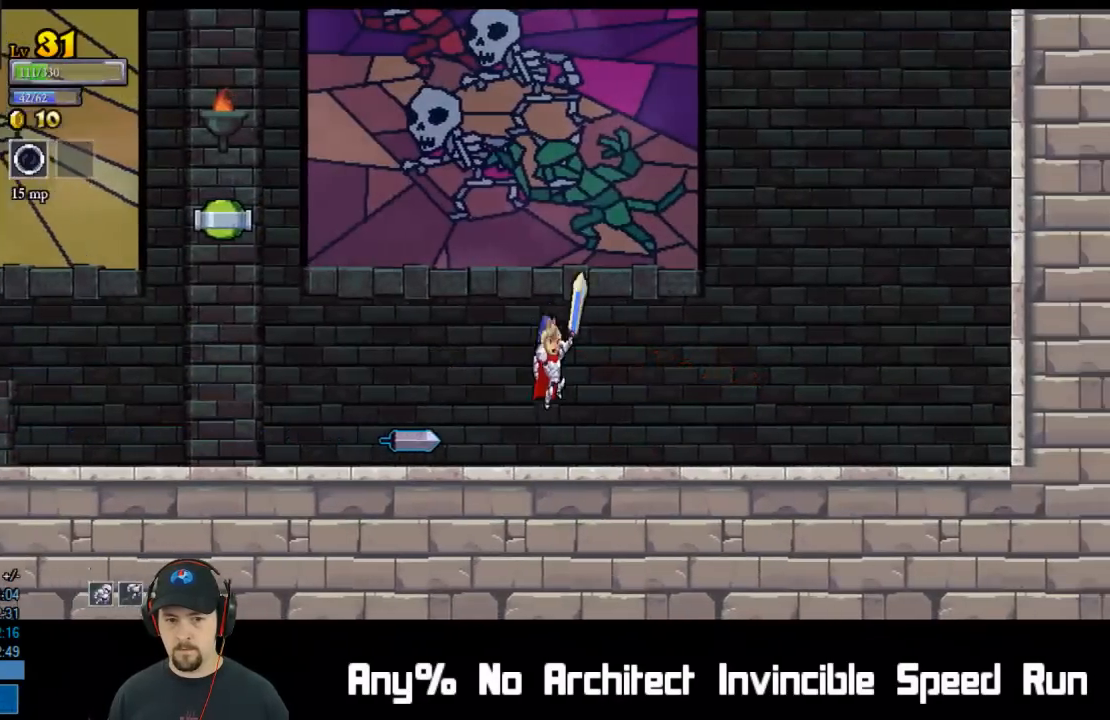
{"buttons": ["DPAD_LEFT"], "left_stick": "center", "events": [[33, "DPAD_DOWN", "down"], [67, "DPAD_RIGHT", "up"], [100, "A", "up"], [100, "DPAD_DOWN", "up"], [200, "DPAD_LEFT", "down"]]}
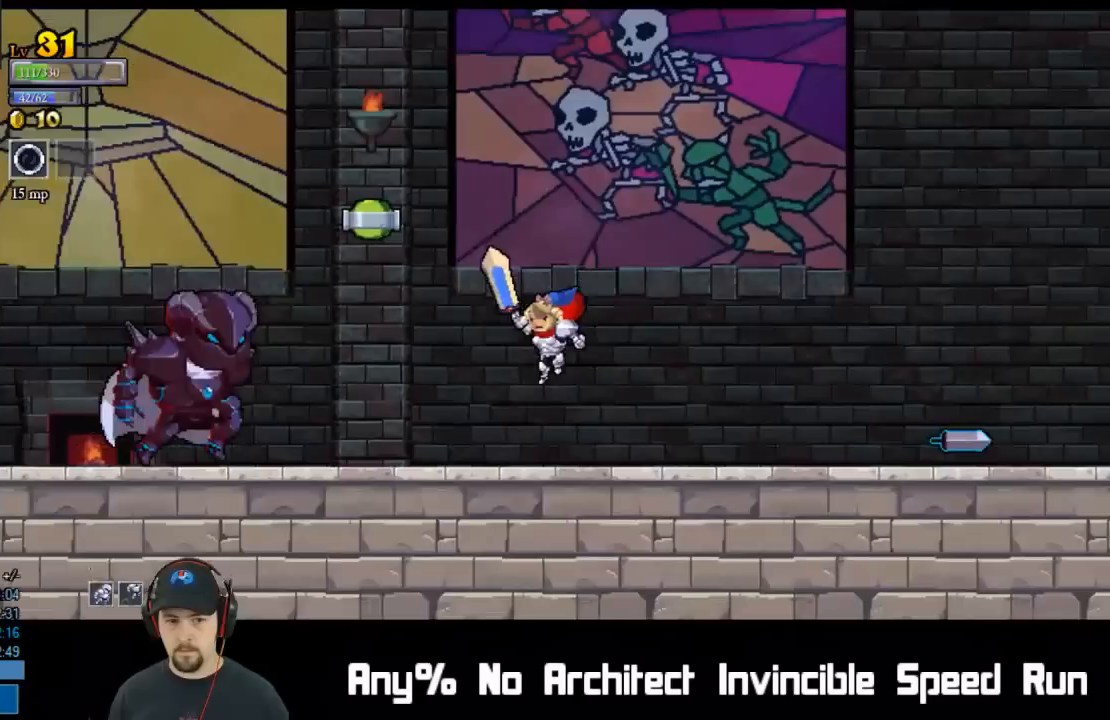
{"buttons": ["DPAD_RIGHT"], "left_stick": "center", "events": [[150, "X", "down"], [267, "DPAD_UP", "down"], [300, "DPAD_LEFT", "up"], [300, "X", "up"], [333, "DPAD_RIGHT", "down"], [333, "DPAD_UP", "up"]]}
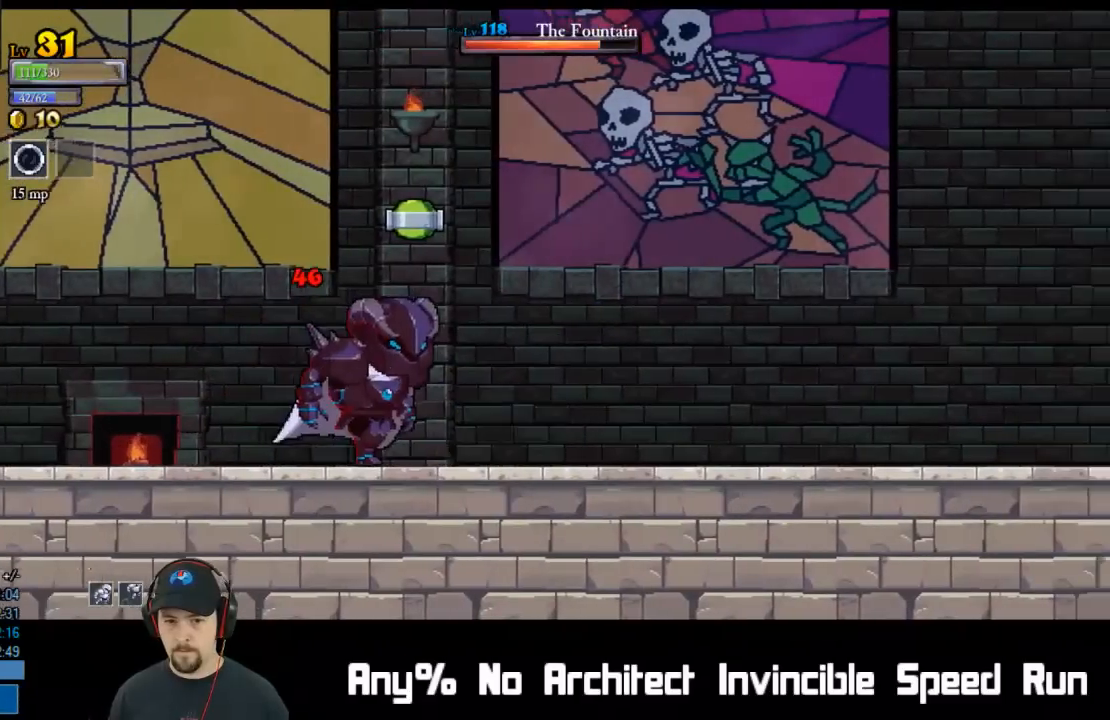
{"buttons": ["X", "DPAD_DOWN", "DPAD_LEFT"], "left_stick": "center"}